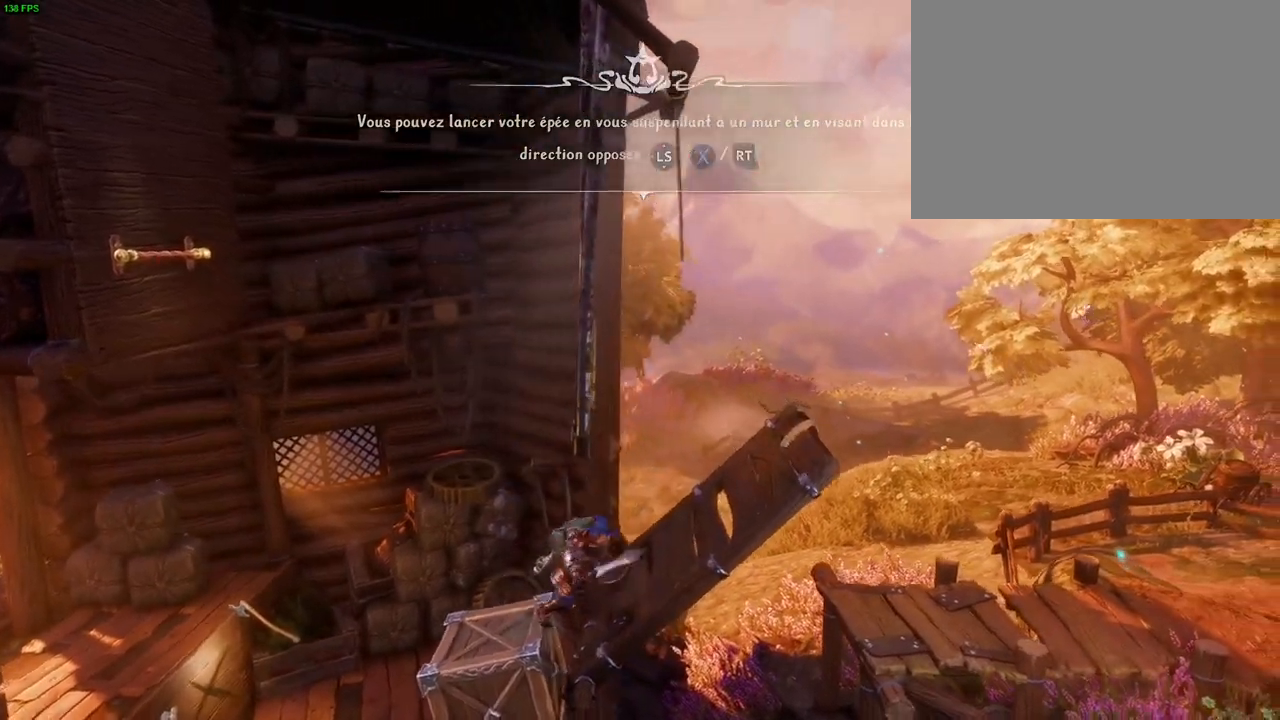
Gameplay with a controller (PlayStation layout); each line is a JSON object with the inputs held at the frame after it. "events" lists button and stick changes between this image and that frame as [ms after this image, input, new state], when the widget could be followed in between. Not read: HOME TOUCHPAD.
{"buttons": [], "left_stick": "right", "right_stick": "center"}
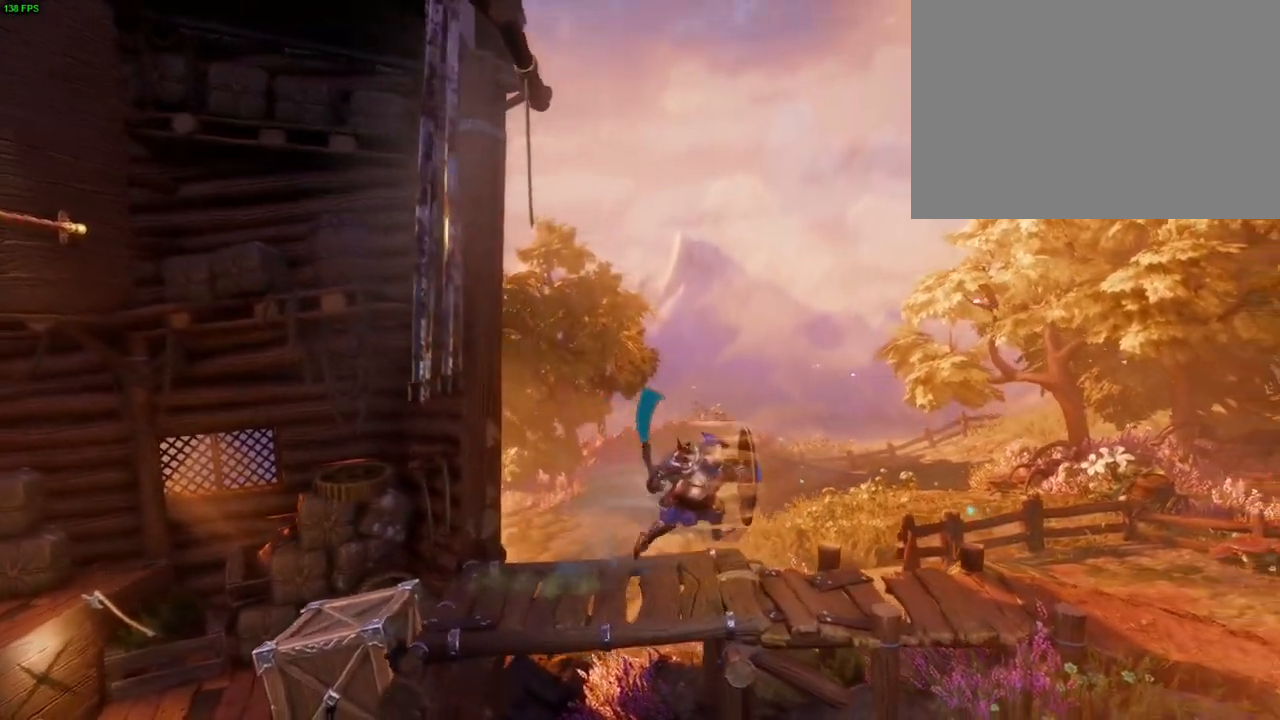
{"buttons": ["CROSS"], "left_stick": "right", "right_stick": "center"}
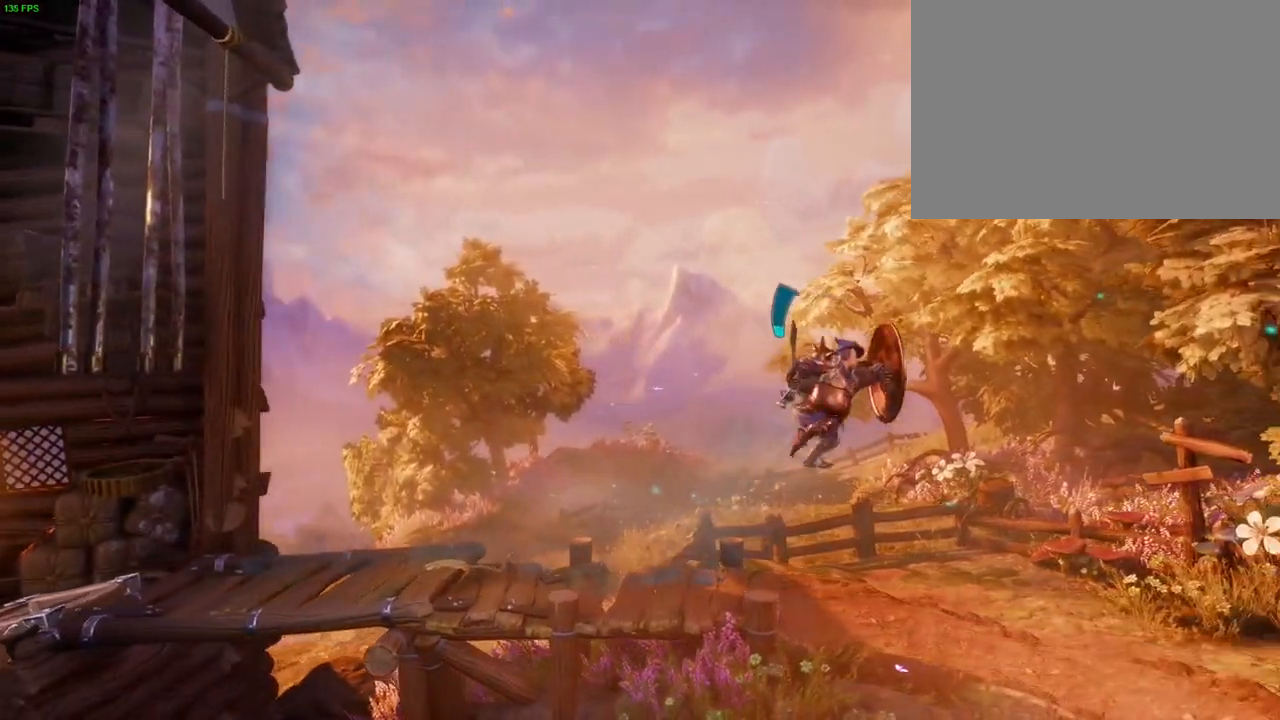
{"buttons": [], "left_stick": "right", "right_stick": "center", "events": [[150, "CROSS", "up"]]}
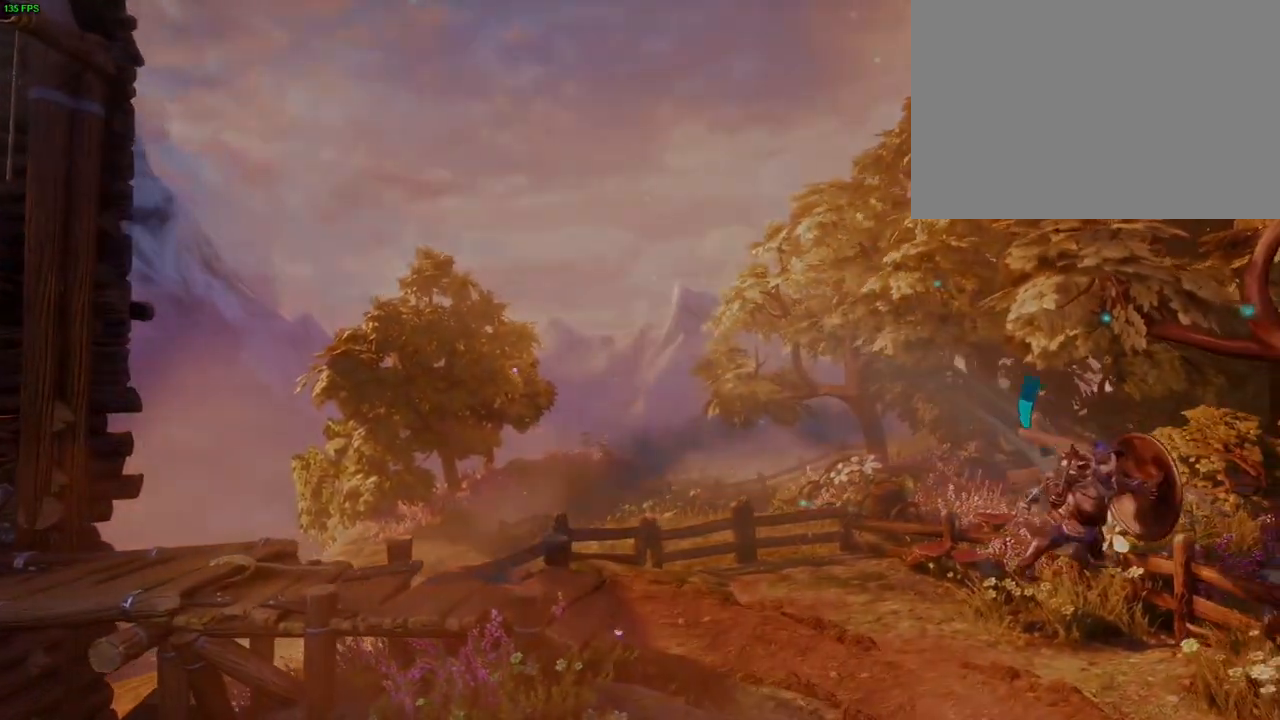
{"buttons": [], "left_stick": "center", "right_stick": "center", "events": [[217, "left_stick", "center"]]}
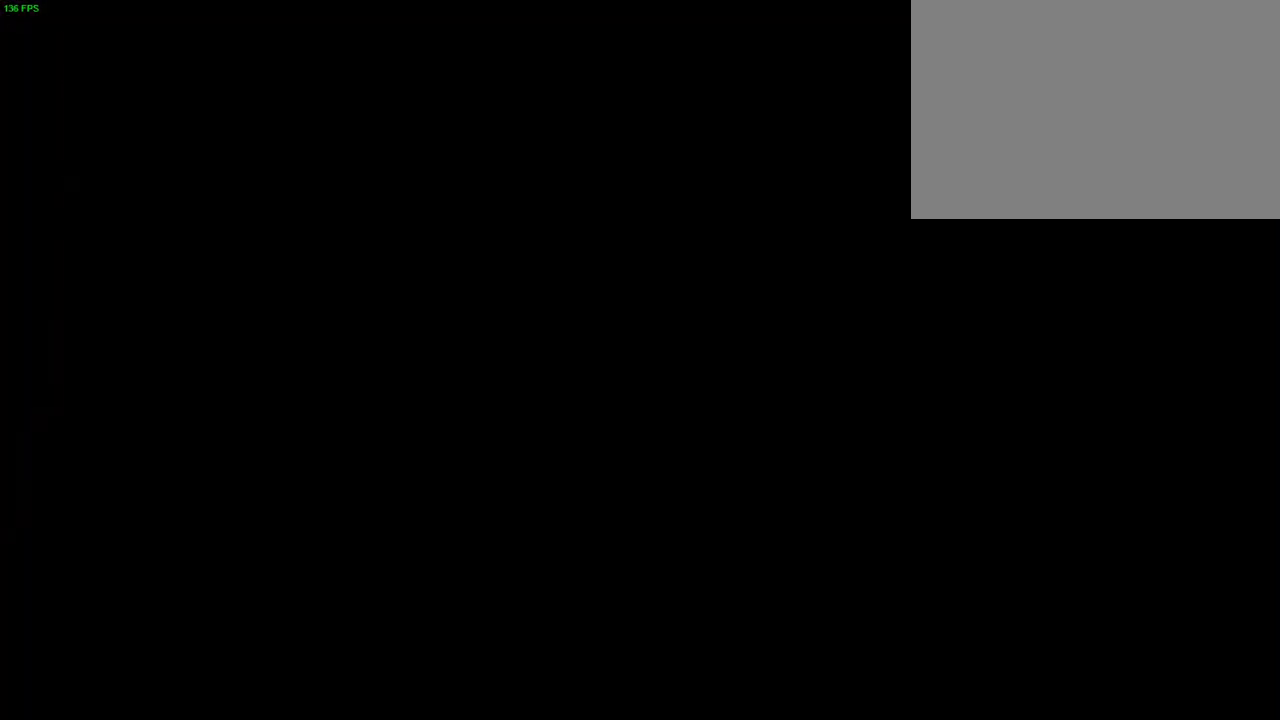
{"buttons": [], "left_stick": "center", "right_stick": "center", "events": []}
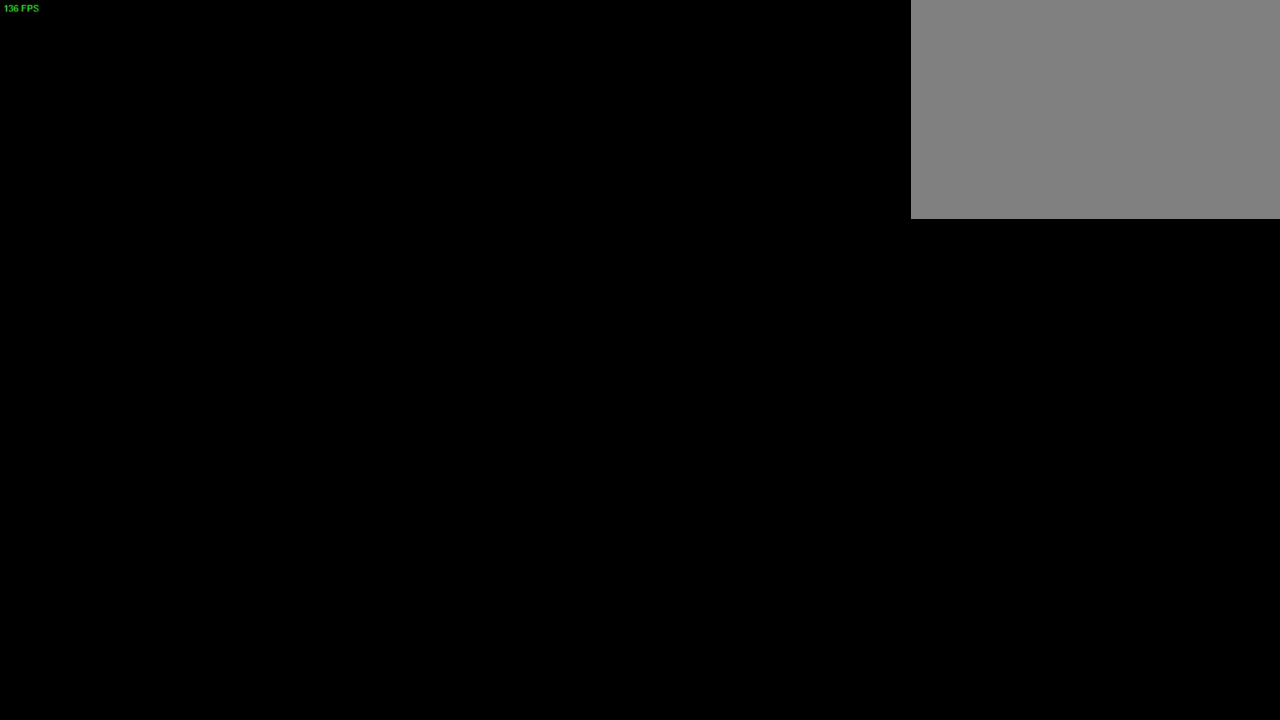
{"buttons": ["CROSS"], "left_stick": "center", "right_stick": "center", "events": [[233, "CROSS", "down"]]}
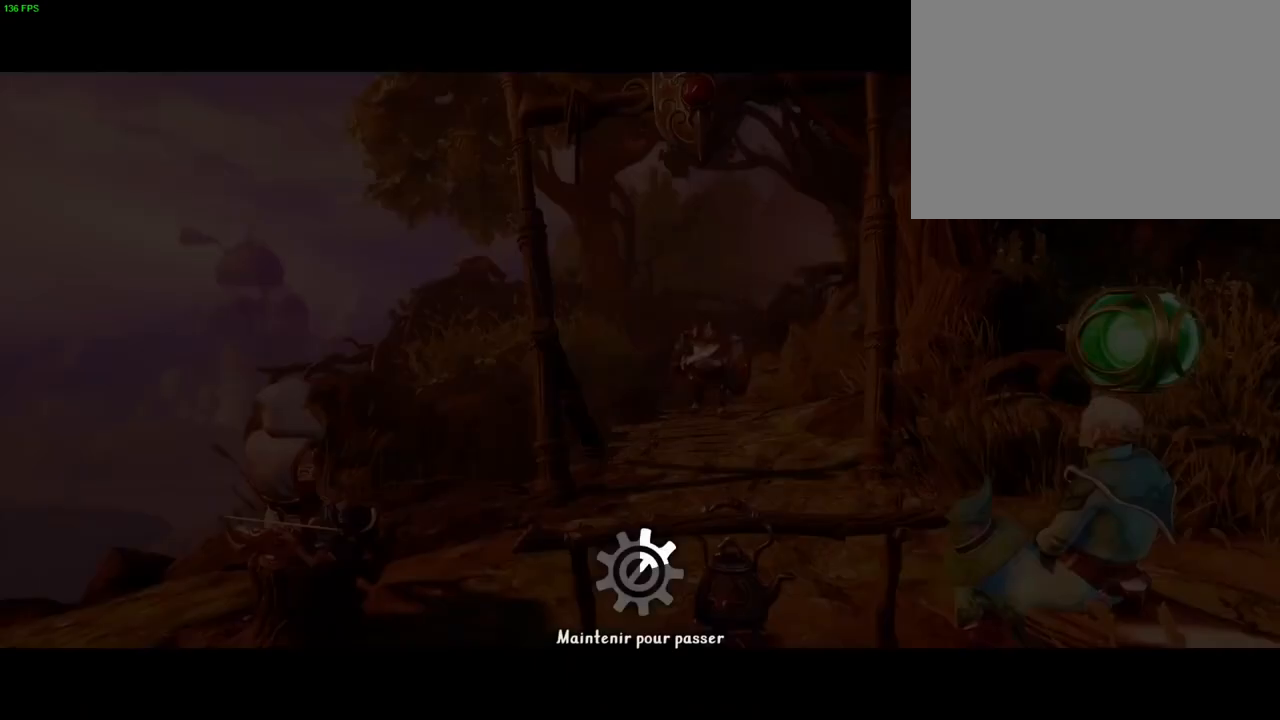
{"buttons": ["CROSS"], "left_stick": "center", "right_stick": "center", "events": []}
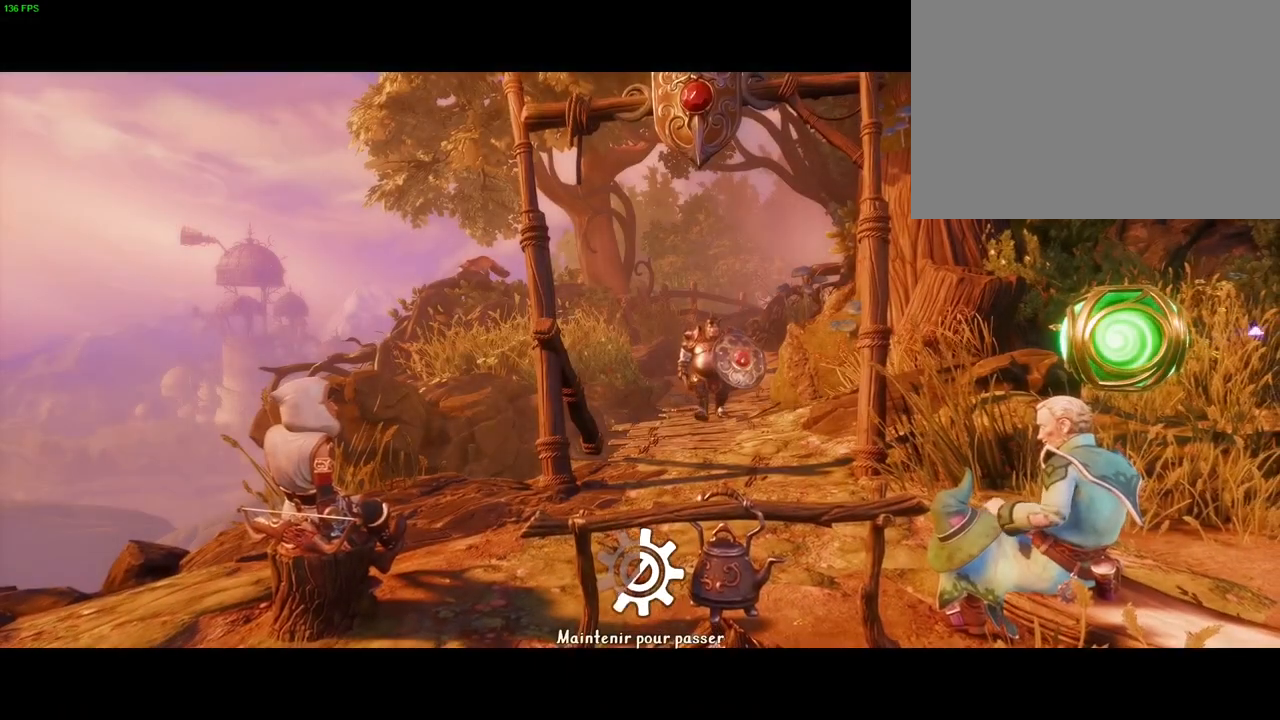
{"buttons": ["CROSS"], "left_stick": "center", "right_stick": "center", "events": []}
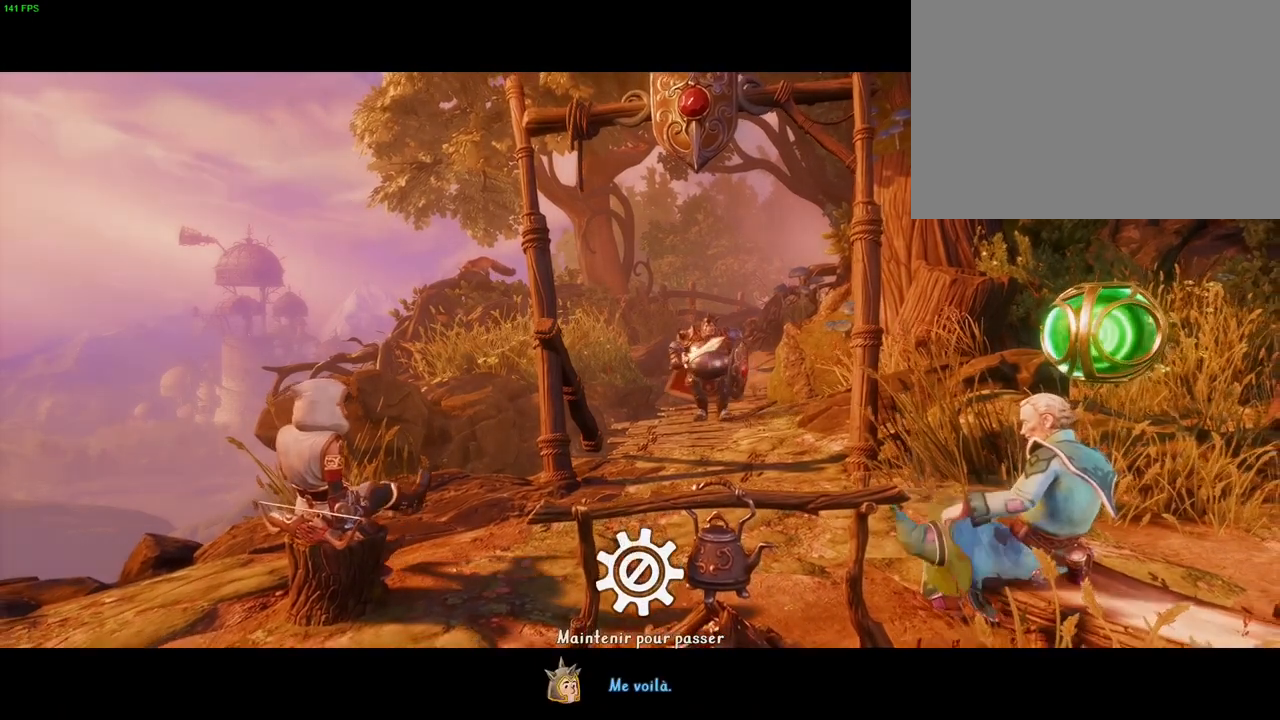
{"buttons": ["CROSS"], "left_stick": "center", "right_stick": "center", "events": []}
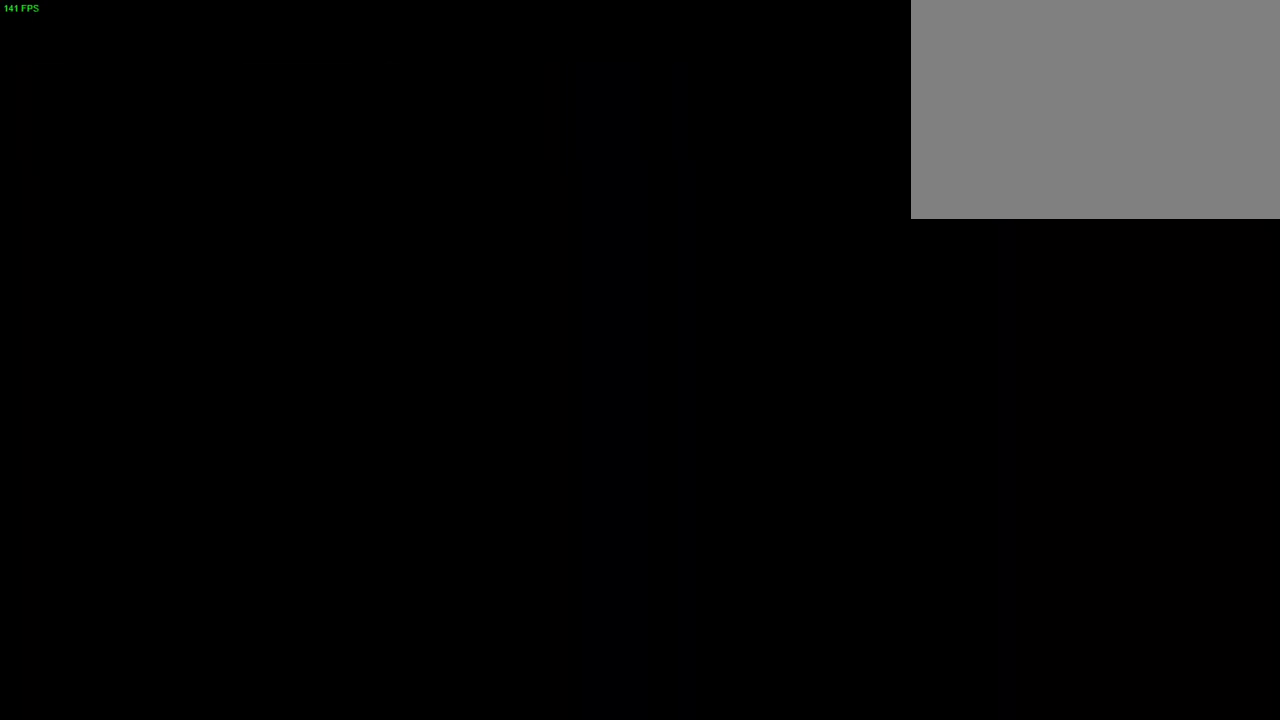
{"buttons": [], "left_stick": "right", "right_stick": "center", "events": [[167, "left_stick", "right"], [217, "CROSS", "up"]]}
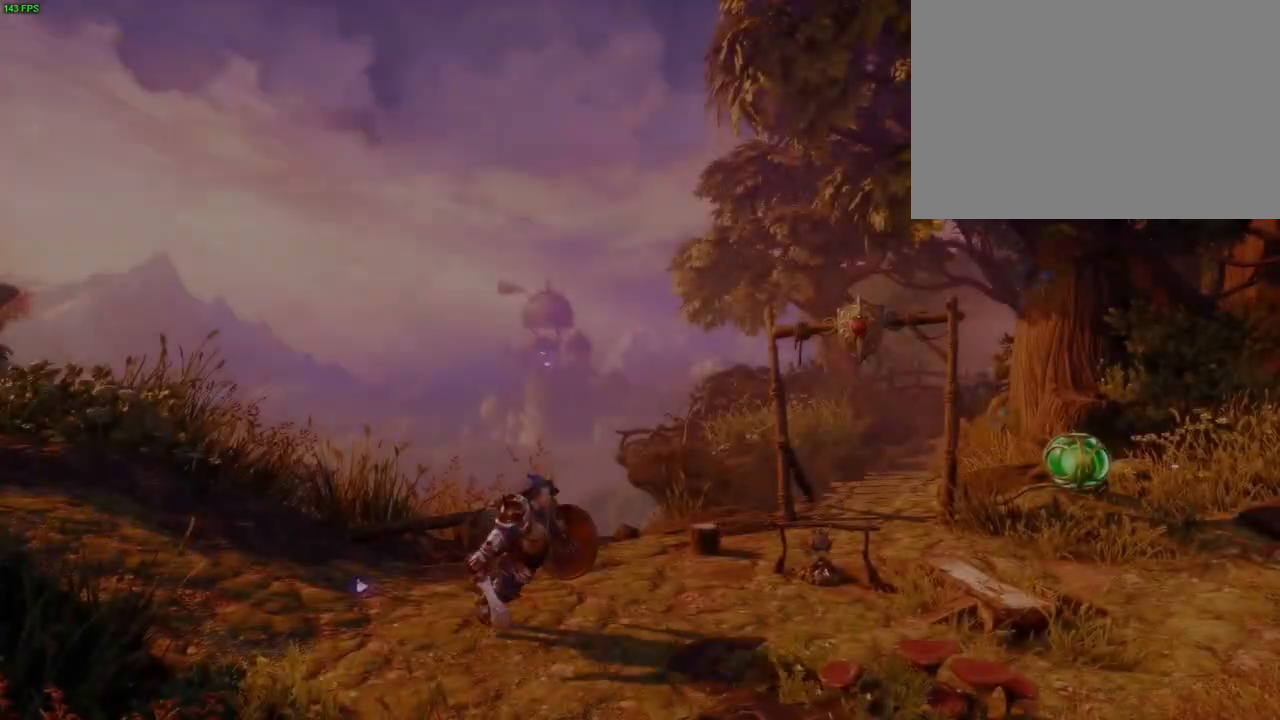
{"buttons": [], "left_stick": "right", "right_stick": "center", "events": [[50, "TRIANGLE", "down"], [183, "TRIANGLE", "up"]]}
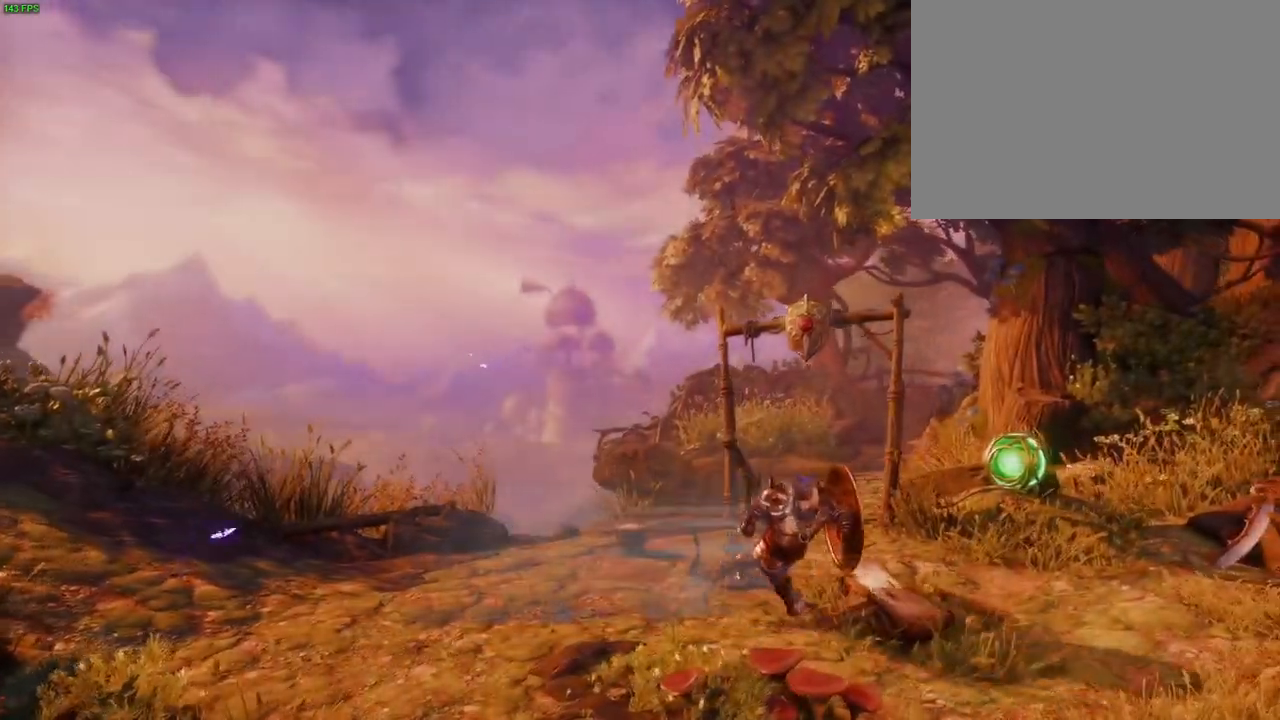
{"buttons": ["CROSS"], "left_stick": "right", "right_stick": "center", "events": [[150, "CROSS", "down"]]}
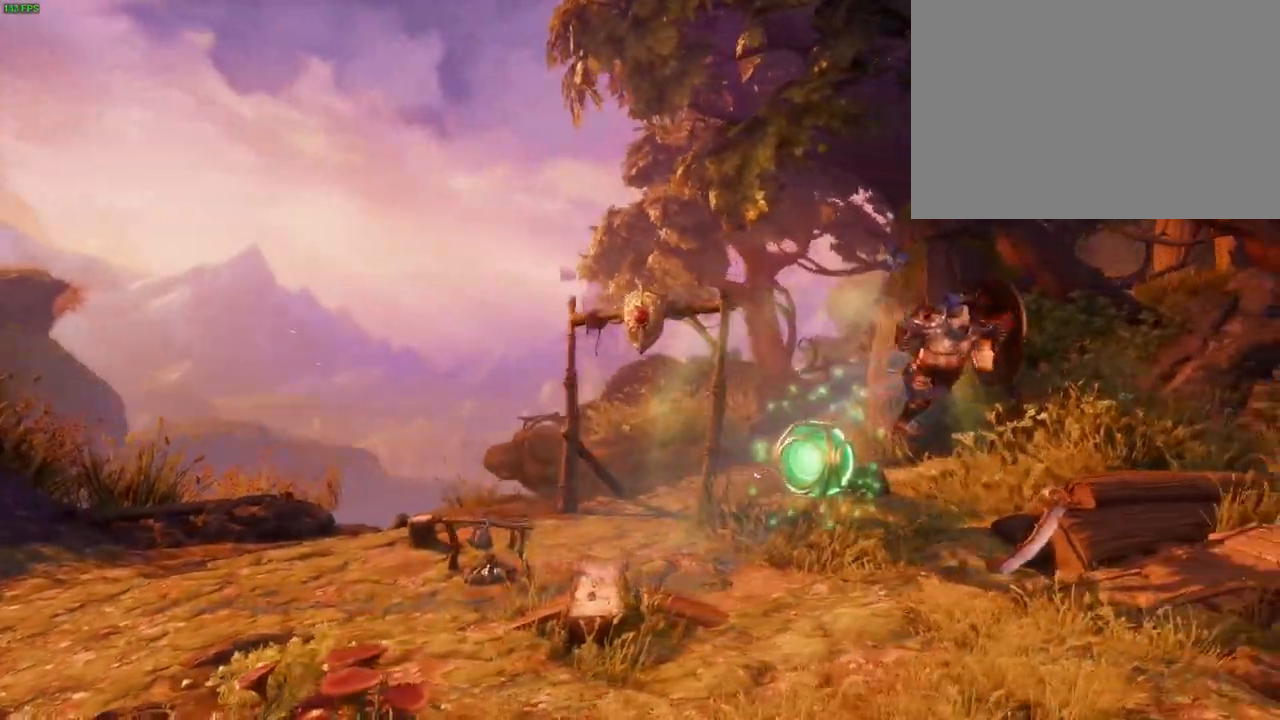
{"buttons": ["CROSS"], "left_stick": "right", "right_stick": "center", "events": [[17, "CROSS", "up"], [350, "CROSS", "down"]]}
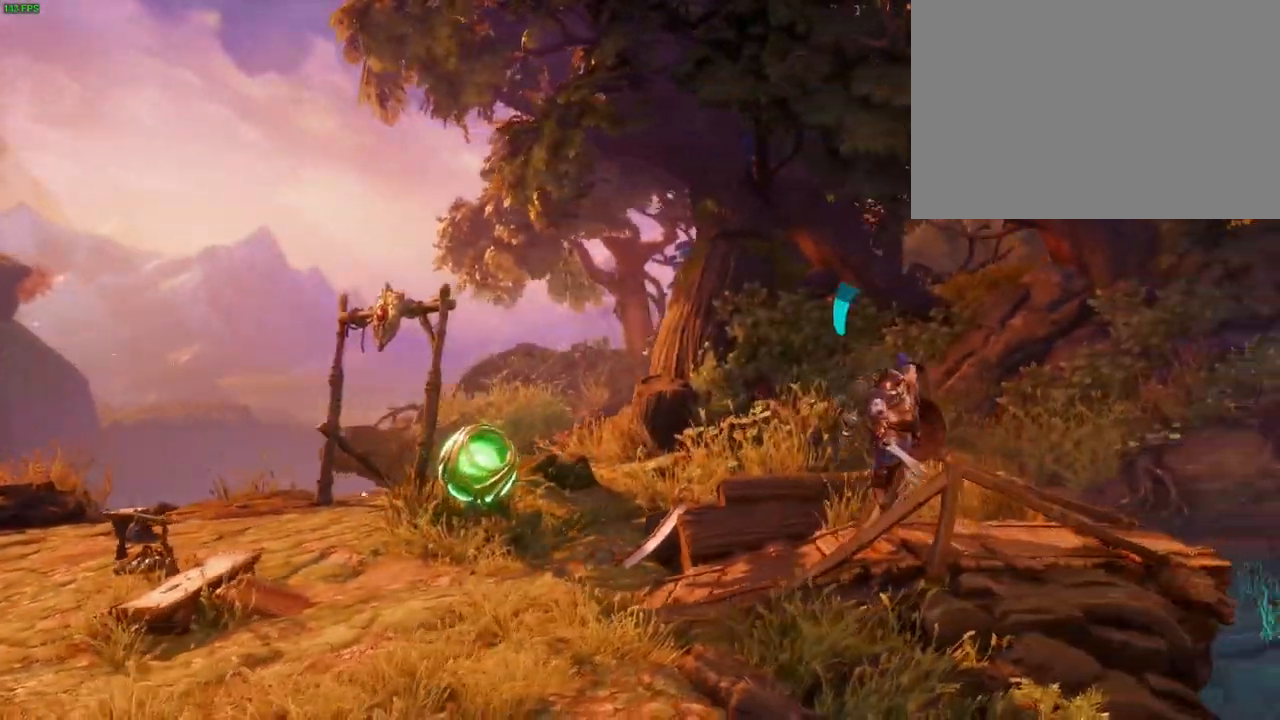
{"buttons": [], "left_stick": "center", "right_stick": "center", "events": [[67, "CROSS", "up"], [367, "left_stick", "center"]]}
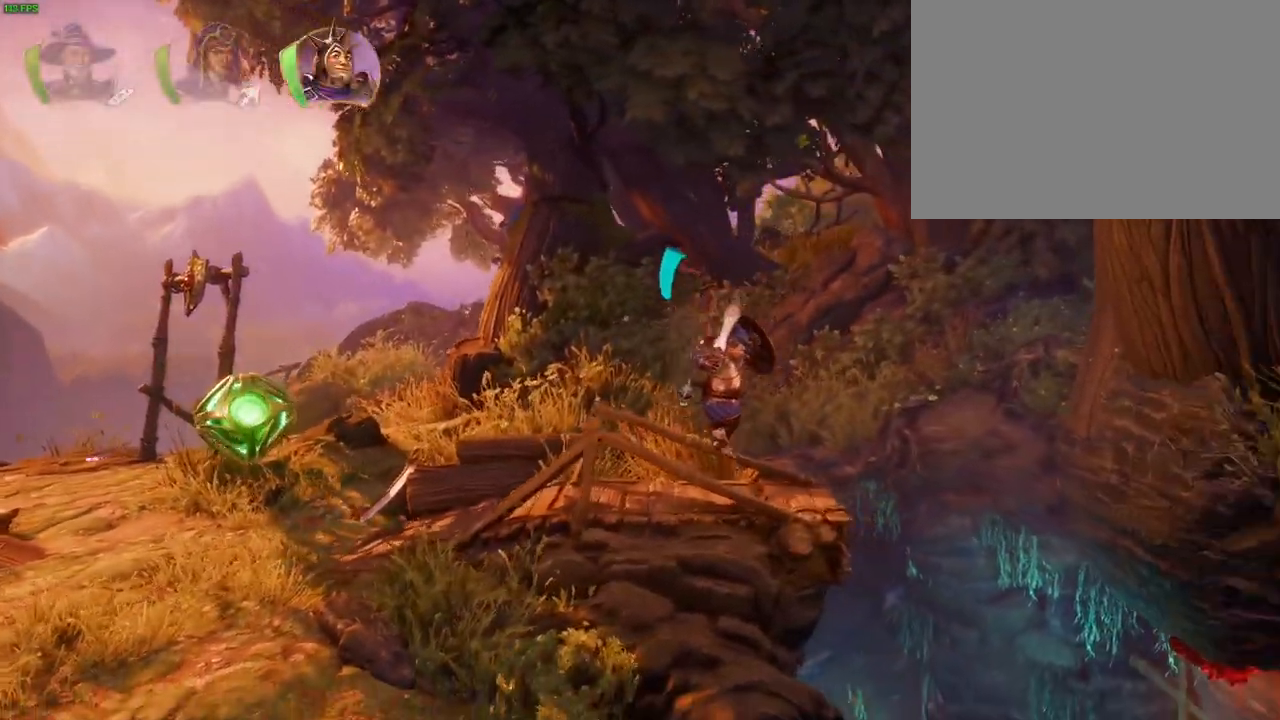
{"buttons": ["CROSS"], "left_stick": "right", "right_stick": "center", "events": [[67, "left_stick", "right"], [383, "CROSS", "down"]]}
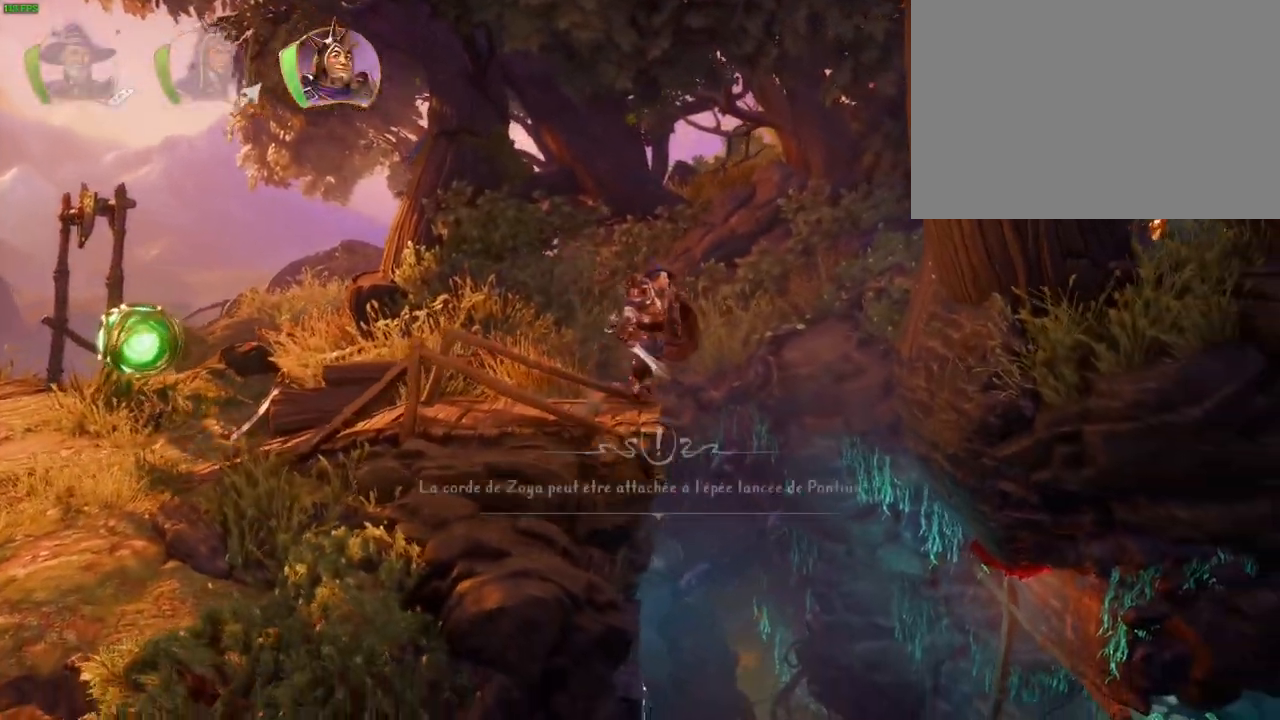
{"buttons": [], "left_stick": "right", "right_stick": "center", "events": [[100, "CROSS", "up"], [150, "R1", "down"], [267, "R1", "up"]]}
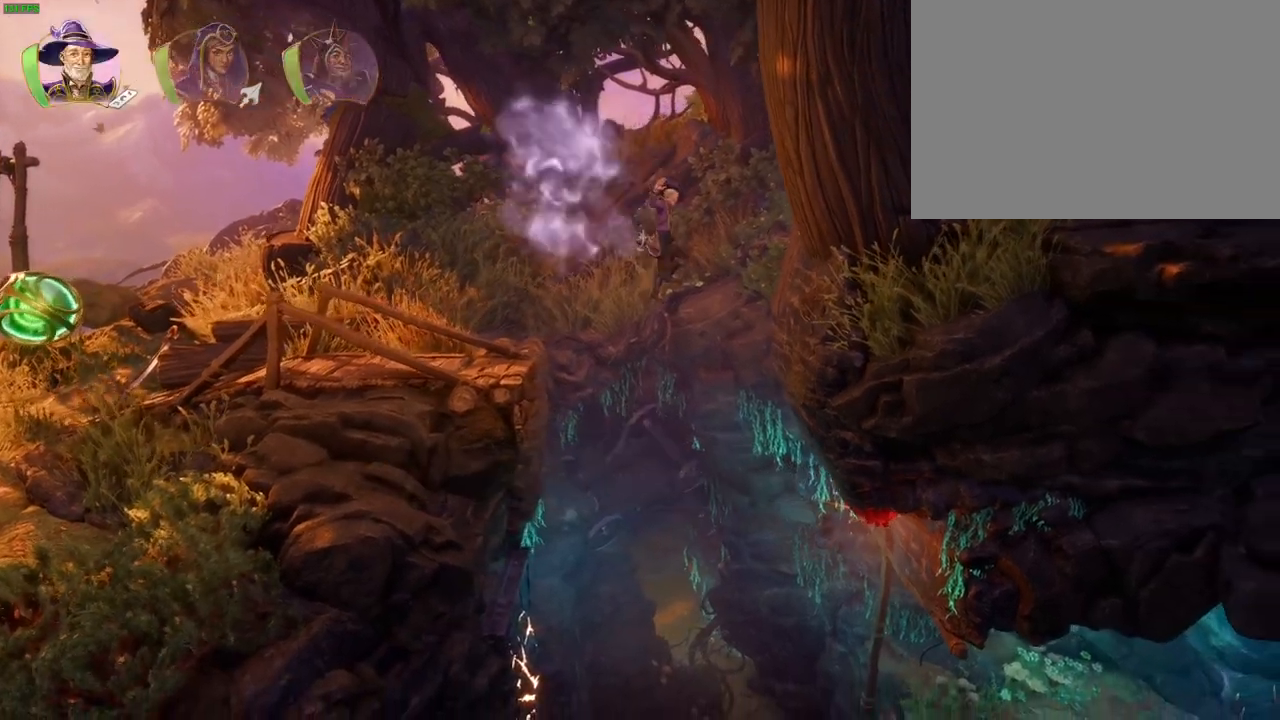
{"buttons": ["TRIANGLE"], "left_stick": "right", "right_stick": "center", "events": [[483, "TRIANGLE", "down"]]}
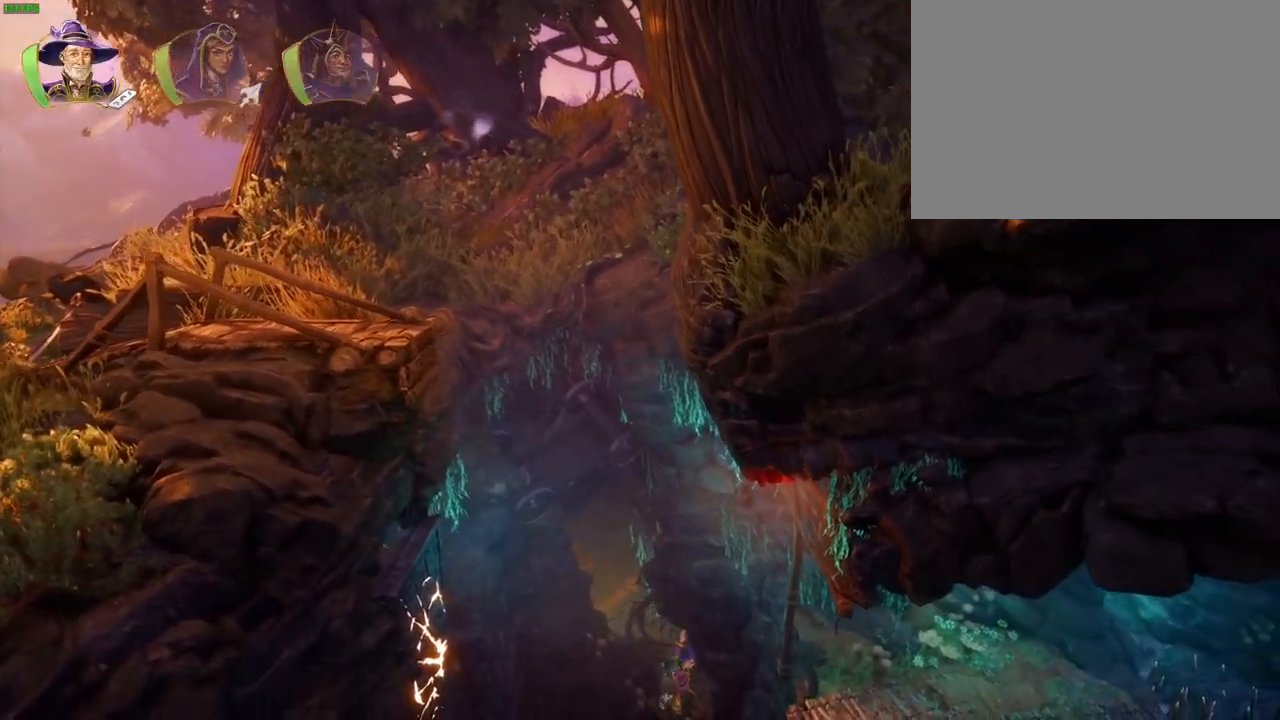
{"buttons": ["CROSS"], "left_stick": "right", "right_stick": "center", "events": [[67, "TRIANGLE", "up"], [150, "CROSS", "down"], [250, "CROSS", "up"], [300, "CROSS", "down"], [383, "CROSS", "up"], [467, "CROSS", "down"]]}
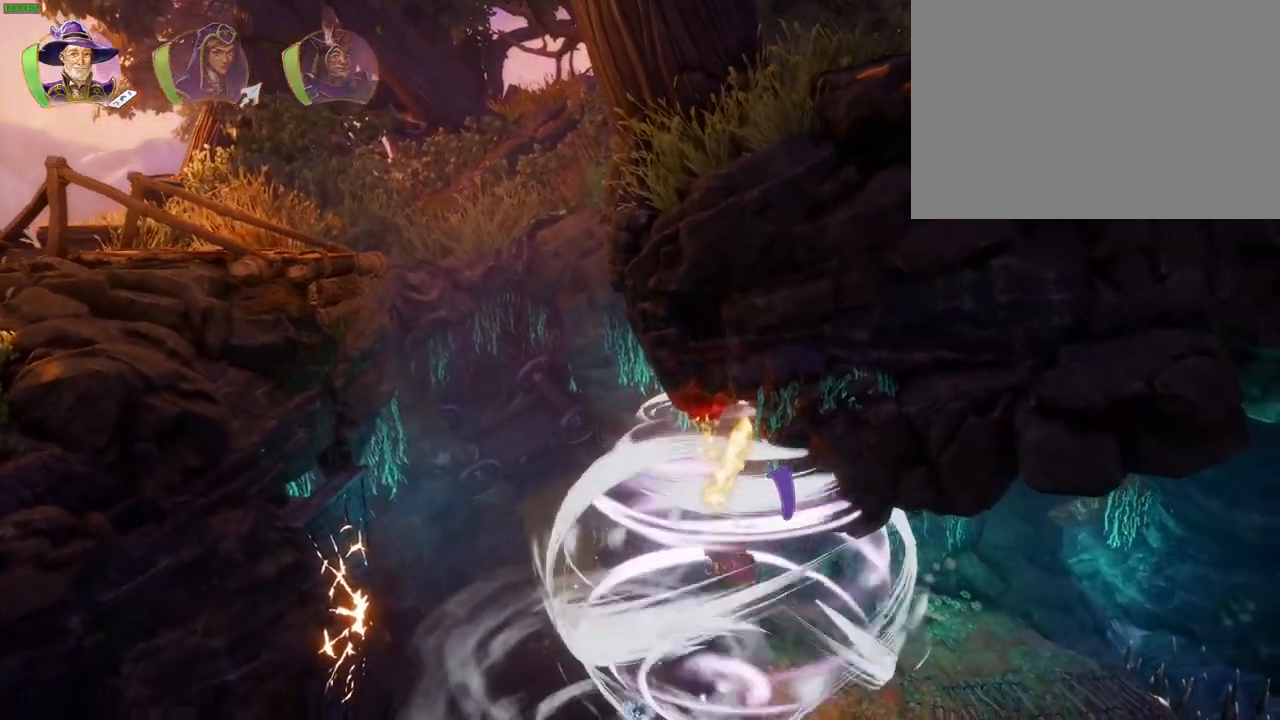
{"buttons": [], "left_stick": "right", "right_stick": "center", "events": [[50, "CROSS", "up"], [117, "CROSS", "down"], [250, "CROSS", "up"], [367, "CROSS", "down"], [433, "CROSS", "up"]]}
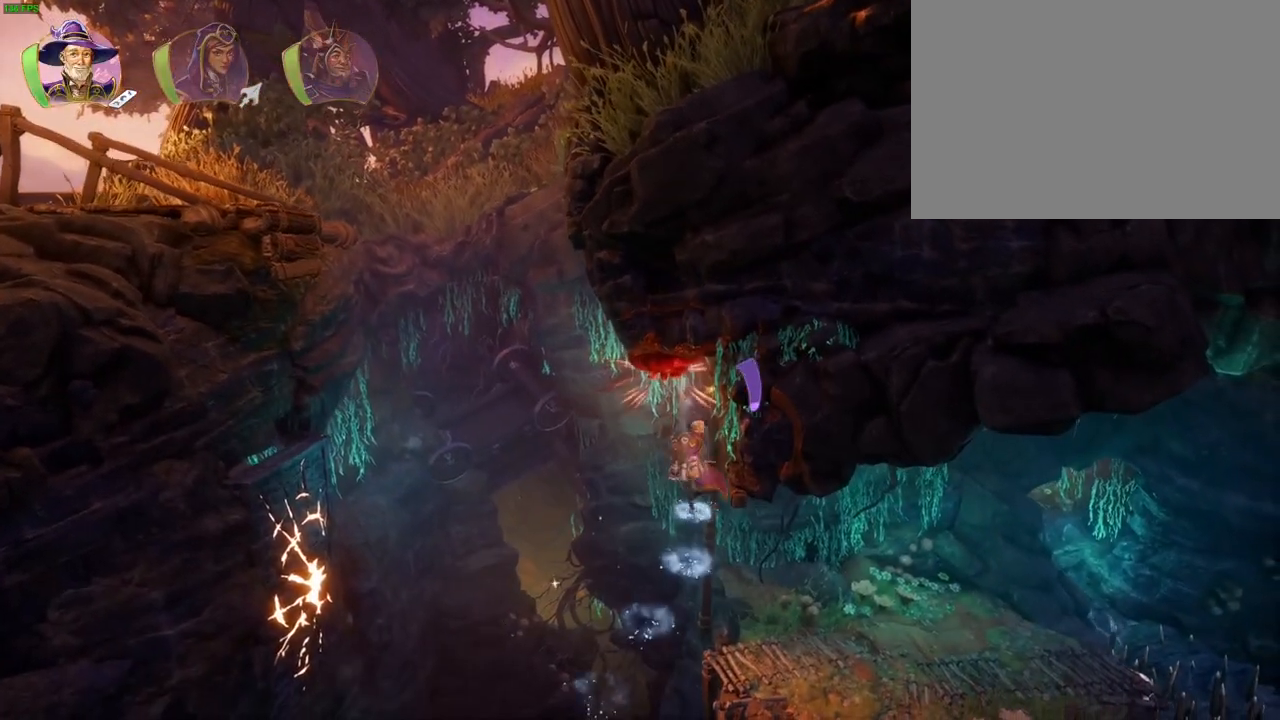
{"buttons": ["R1"], "left_stick": "right", "right_stick": "center", "events": [[283, "R1", "down"], [400, "R1", "up"], [467, "R1", "down"]]}
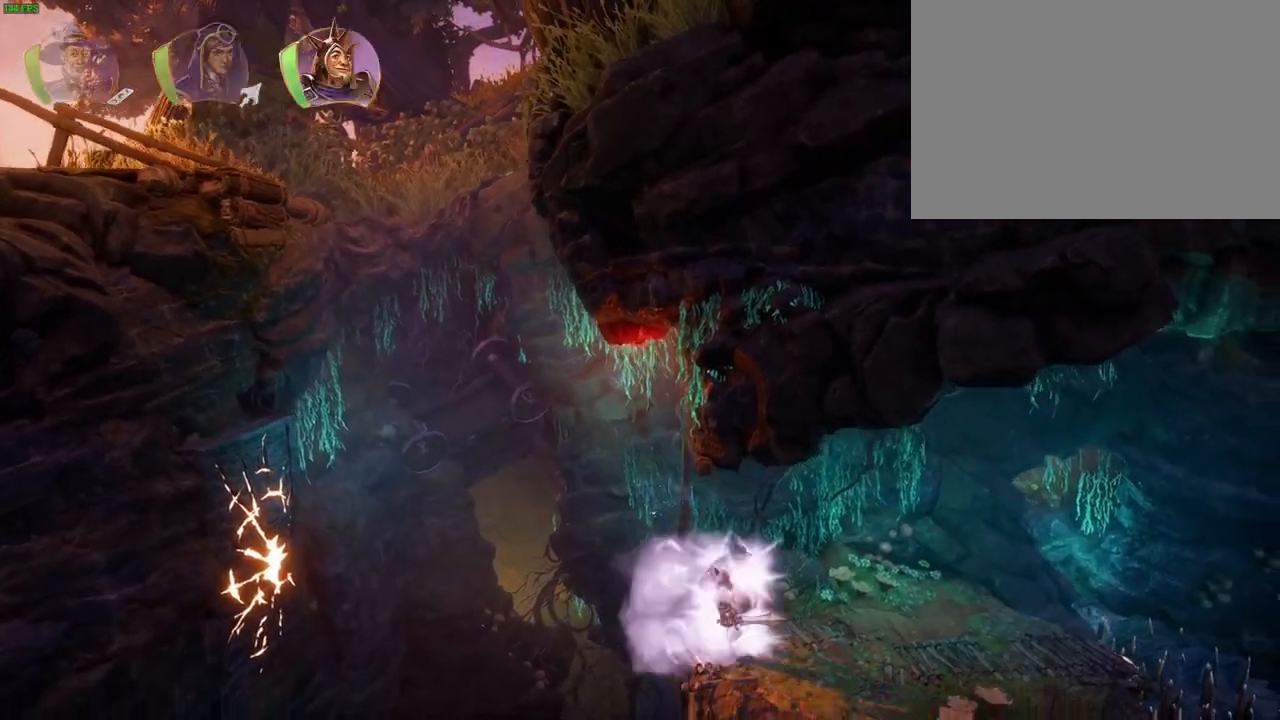
{"buttons": [], "left_stick": "right", "right_stick": "center", "events": [[67, "R1", "up"]]}
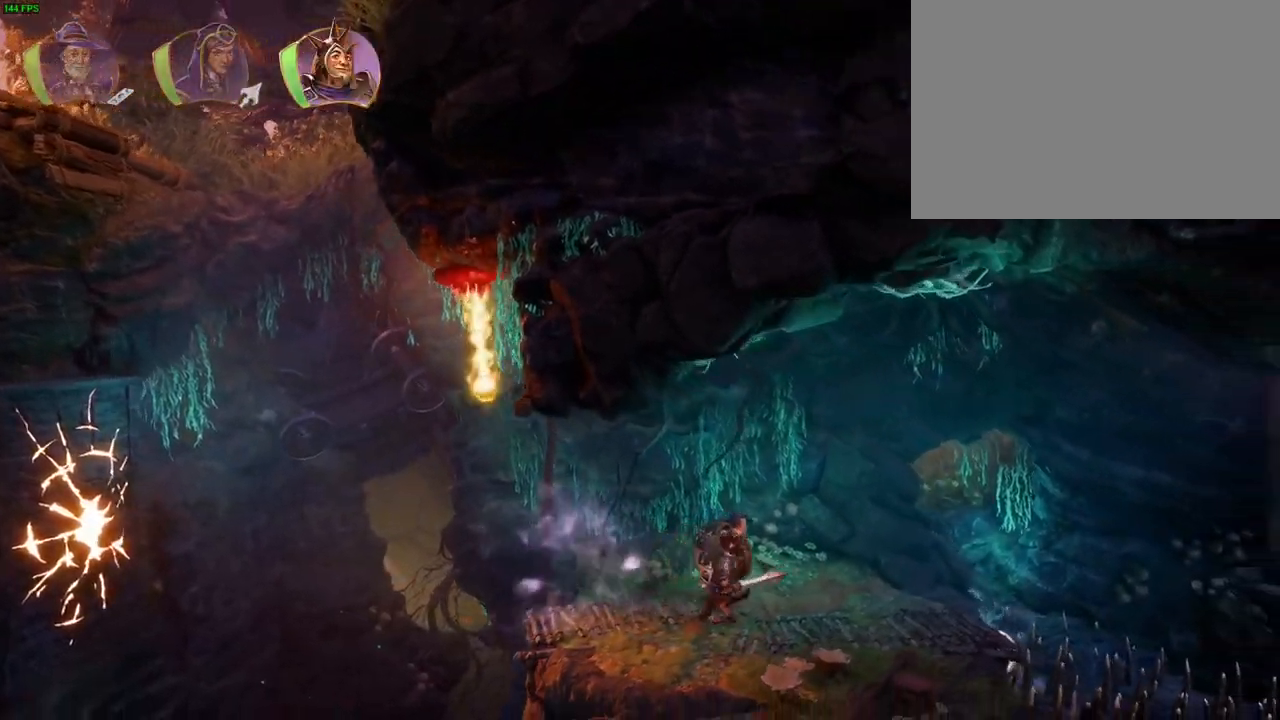
{"buttons": ["CROSS"], "left_stick": "right", "right_stick": "center", "events": [[67, "TRIANGLE", "down"], [200, "TRIANGLE", "up"], [450, "CROSS", "down"]]}
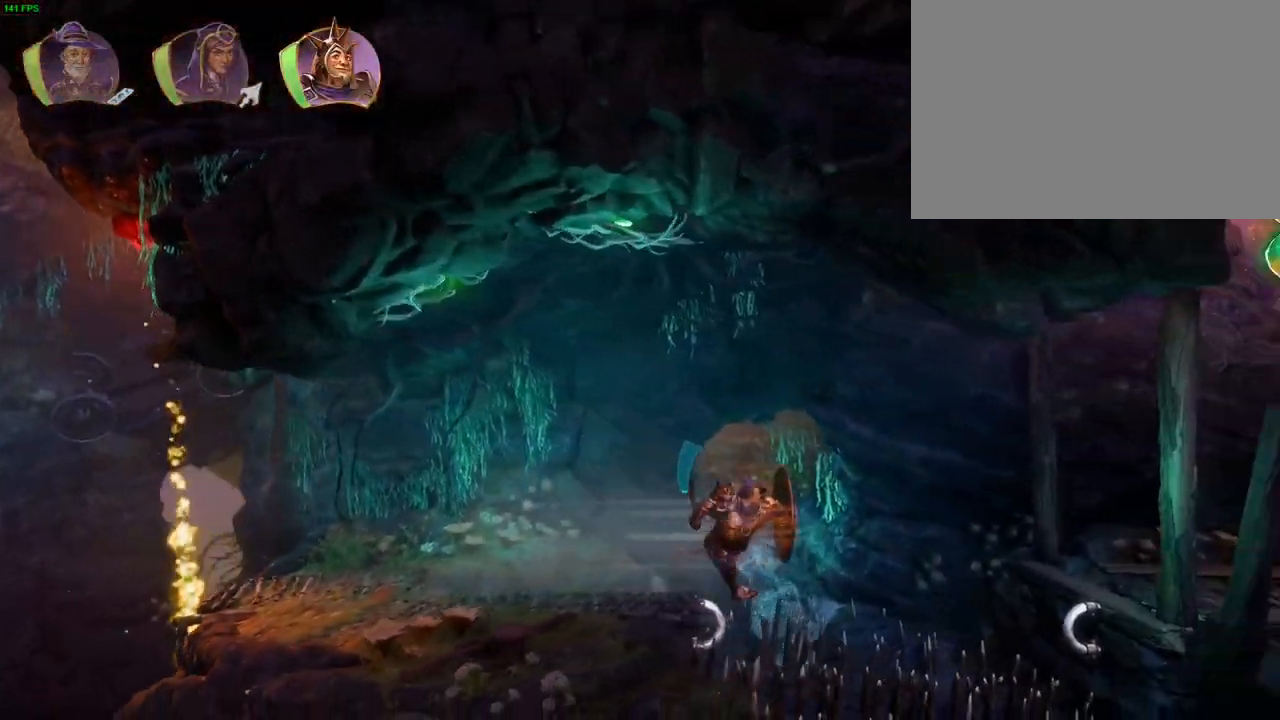
{"buttons": [], "left_stick": "right", "right_stick": "center", "events": [[367, "CROSS", "up"]]}
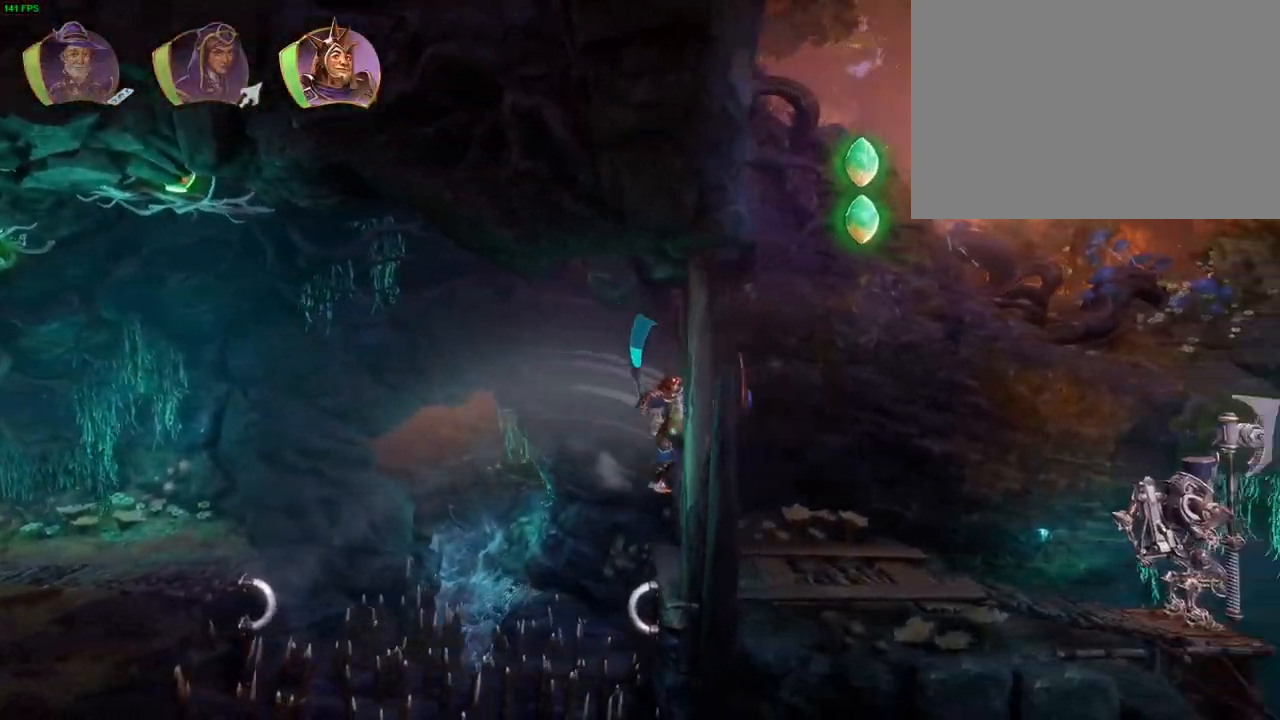
{"buttons": [], "left_stick": "right", "right_stick": "center", "events": [[183, "CROSS", "down"], [300, "CROSS", "up"], [367, "CROSS", "down"], [417, "CROSS", "up"]]}
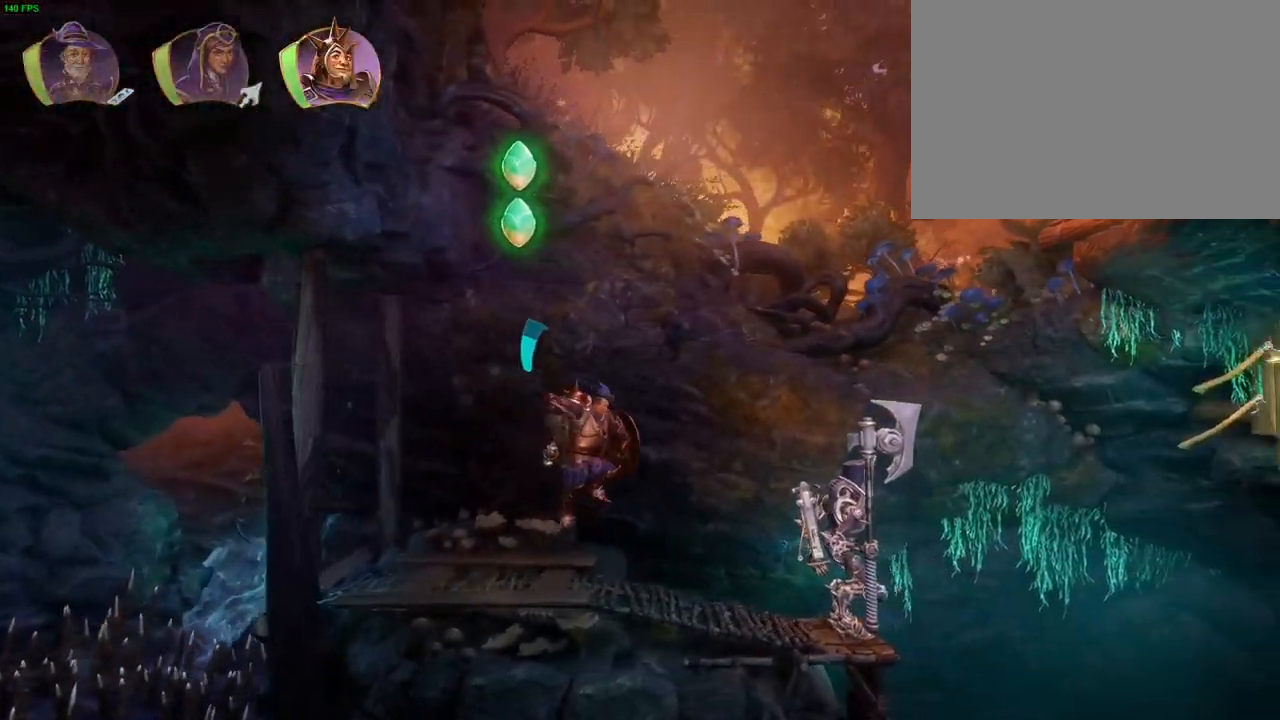
{"buttons": ["CROSS"], "left_stick": "right", "right_stick": "center", "events": [[300, "CROSS", "down"]]}
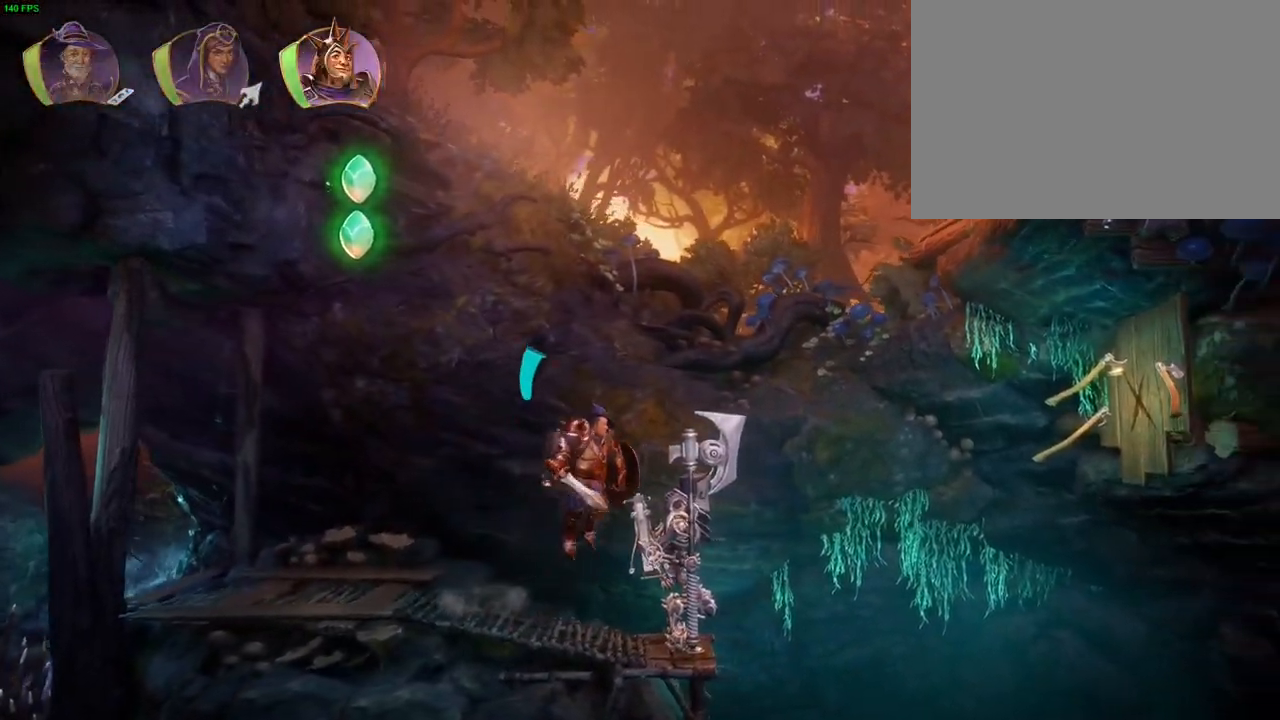
{"buttons": ["CROSS"], "left_stick": "right", "right_stick": "center", "events": [[67, "CROSS", "up"], [67, "R1", "down"], [167, "R1", "up"], [333, "CROSS", "down"]]}
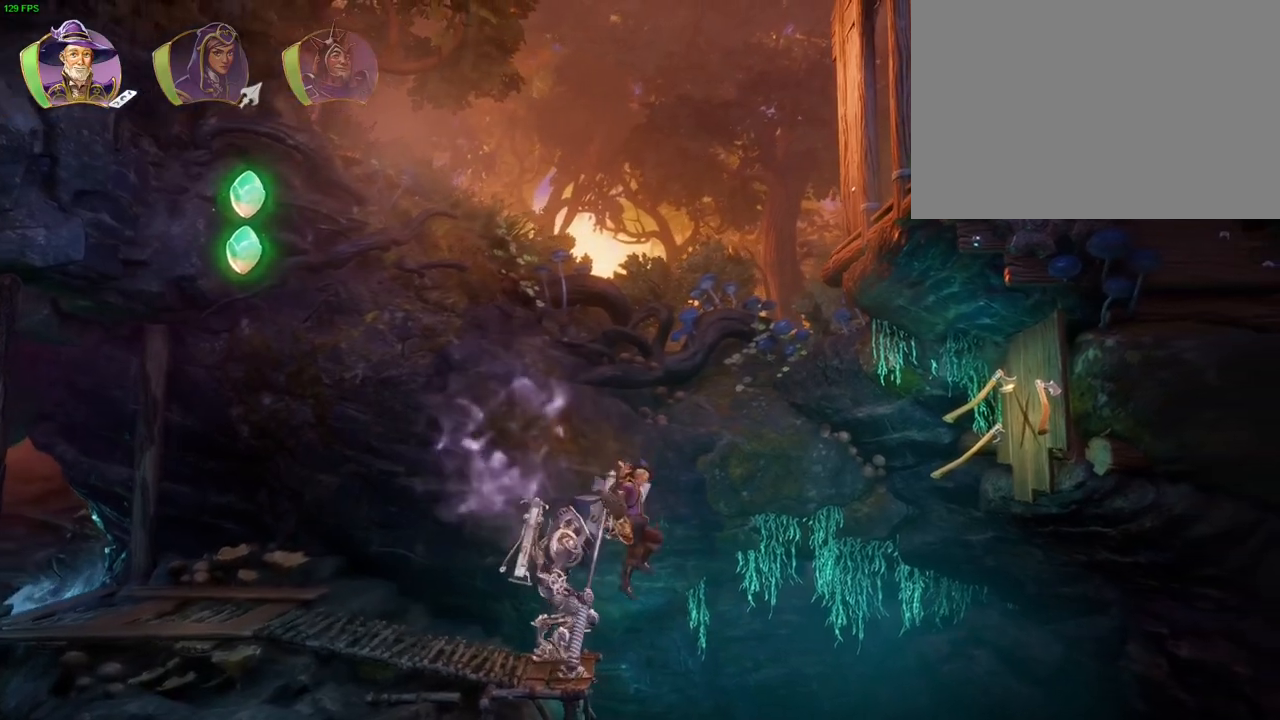
{"buttons": ["CROSS"], "left_stick": "right", "right_stick": "center", "events": [[67, "CROSS", "up"], [150, "TRIANGLE", "down"], [217, "TRIANGLE", "up"], [300, "CROSS", "down"], [450, "CROSS", "up"], [467, "CROSS", "down"]]}
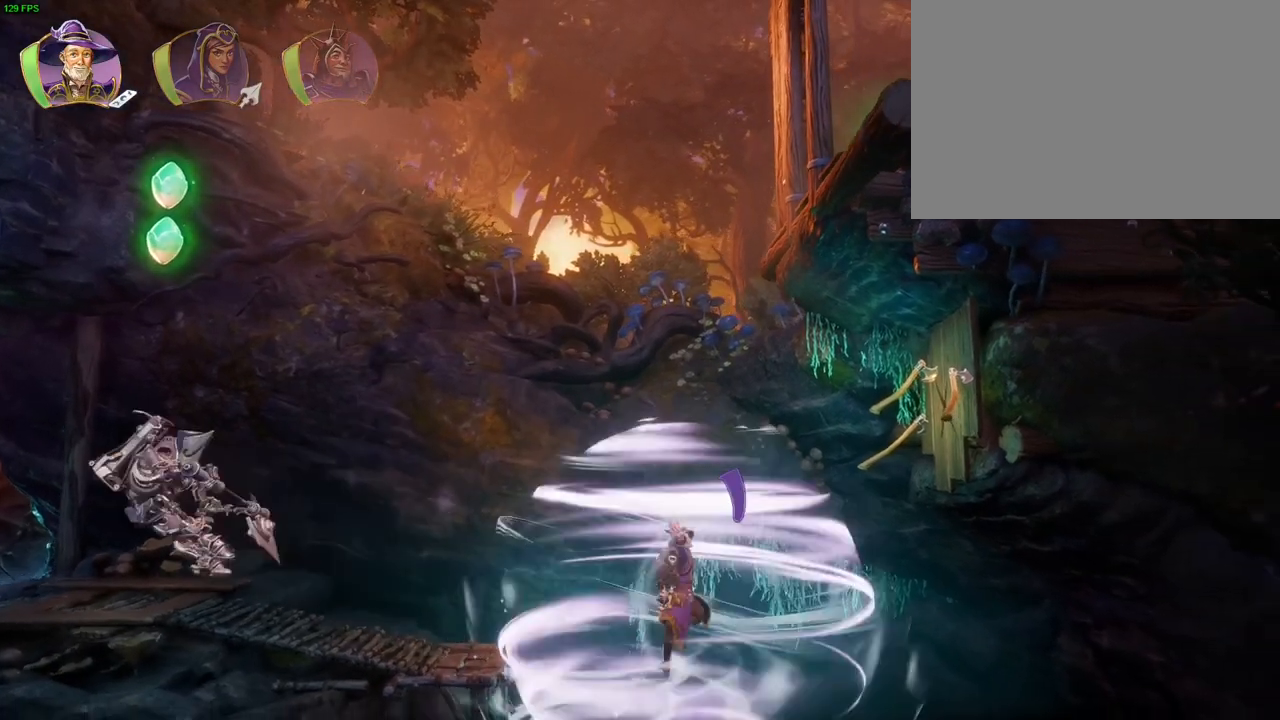
{"buttons": ["CROSS"], "left_stick": "left", "right_stick": "center", "events": [[33, "CROSS", "up"], [33, "left_stick", "left"], [83, "CROSS", "down"], [217, "CROSS", "up"], [267, "CROSS", "down"]]}
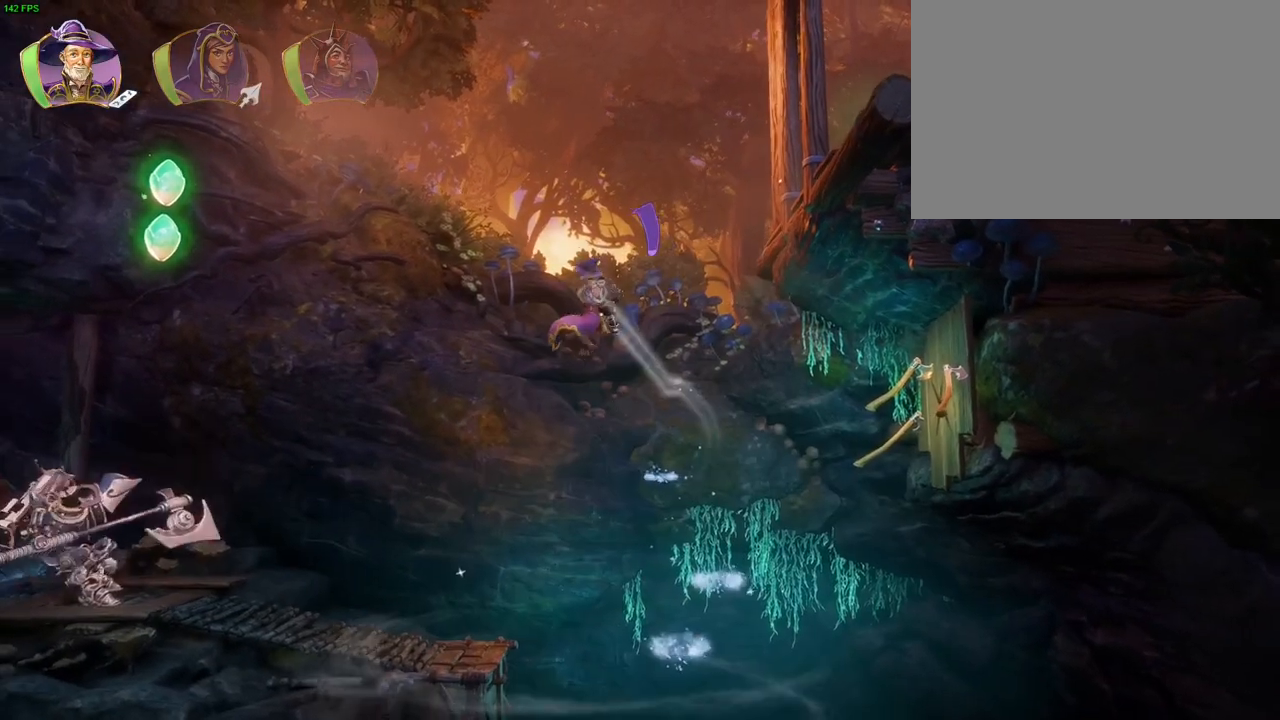
{"buttons": [], "left_stick": "right", "right_stick": "center", "events": [[133, "CROSS", "up"], [417, "left_stick", "center"], [467, "left_stick", "right"]]}
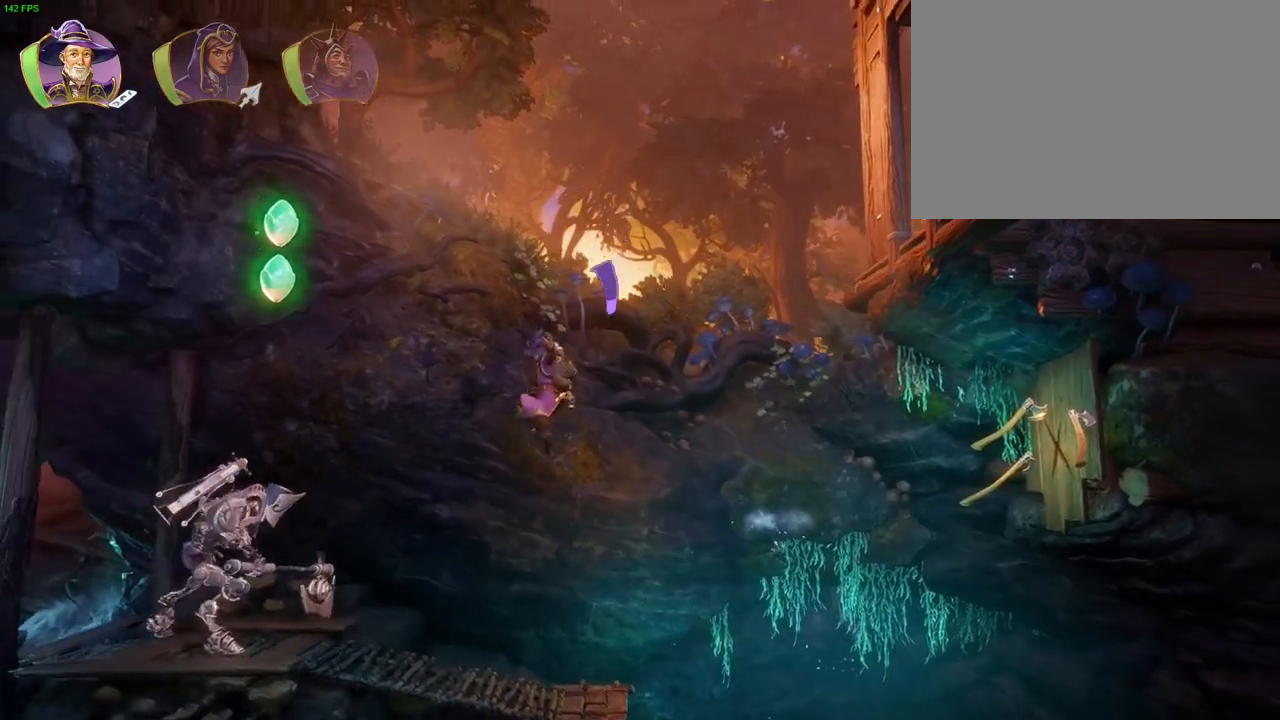
{"buttons": [], "left_stick": "right", "right_stick": "center", "events": [[267, "CROSS", "down"], [383, "CROSS", "up"]]}
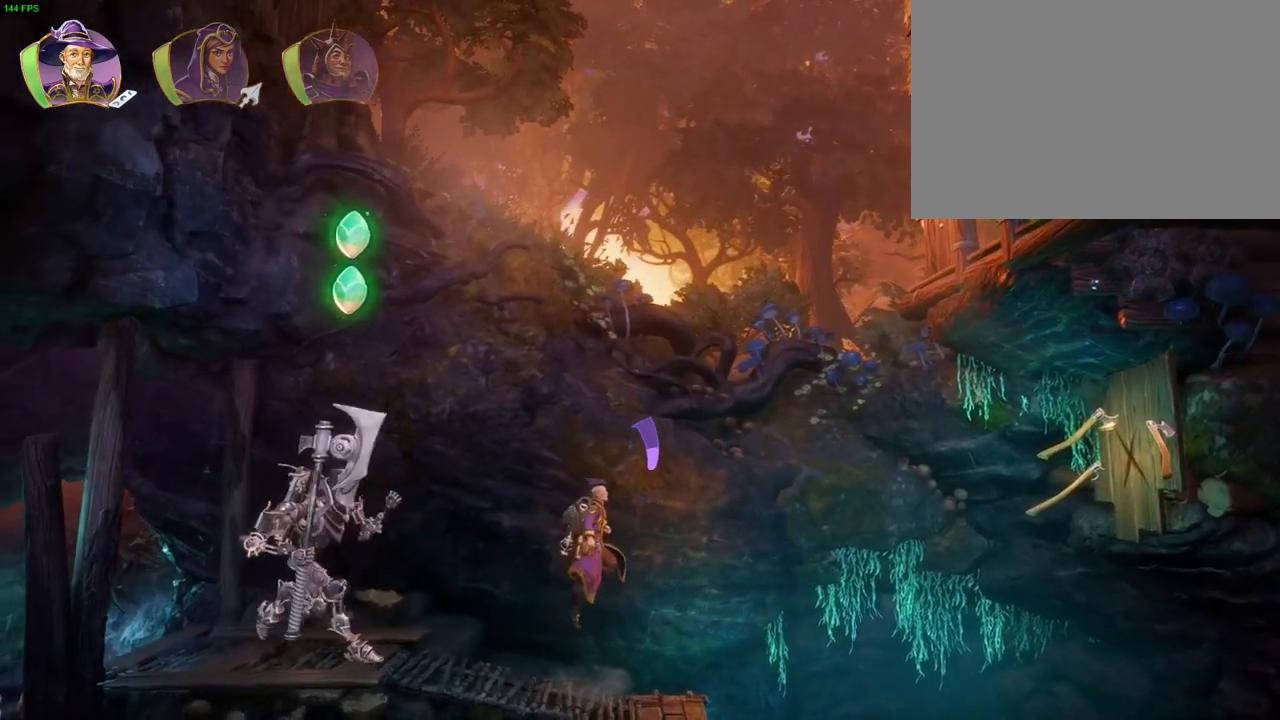
{"buttons": [], "left_stick": "center", "right_stick": "center", "events": [[200, "CROSS", "down"], [367, "CROSS", "up"], [450, "left_stick", "center"]]}